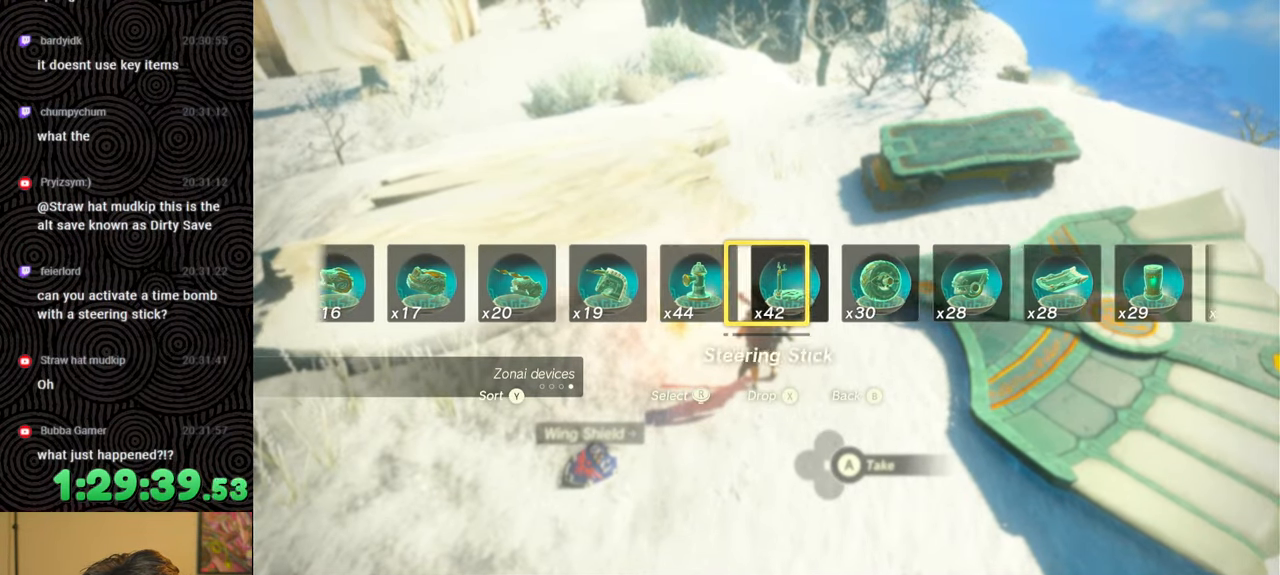
Gameplay with a controller (Nintendo layout); each line is a JSON object with the inputs held at the frame after it. "events" lists button and stick changes between this image and that frame as [ms after this image, input, new state], when the widget could be followed in between. Not read: L3 R3.
{"buttons": ["DPAD_UP", "DPAD_LEFT"], "left_stick": "center", "right_stick": "center", "events": [[50, "right_stick", "right"], [133, "right_stick", "center"], [183, "right_stick", "right"], [367, "right_stick", "center"], [450, "right_stick", "right"], [500, "right_stick", "center"]]}
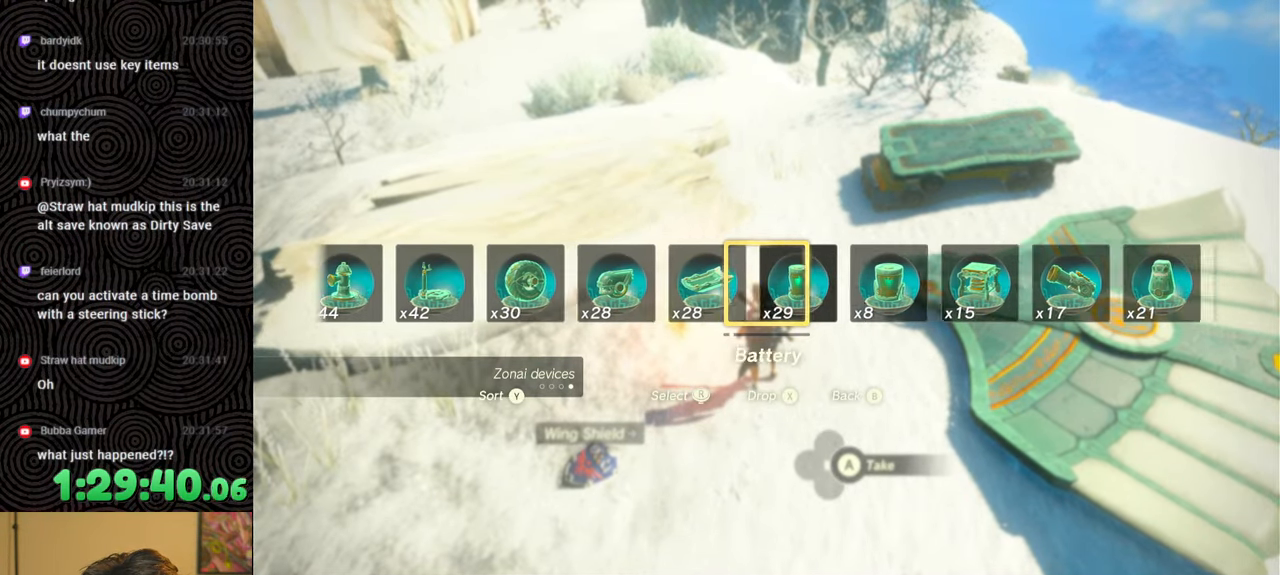
{"buttons": ["X", "DPAD_UP", "DPAD_LEFT"], "left_stick": "center", "right_stick": "center", "events": [[83, "right_stick", "right"], [133, "right_stick", "center"], [450, "X", "down"]]}
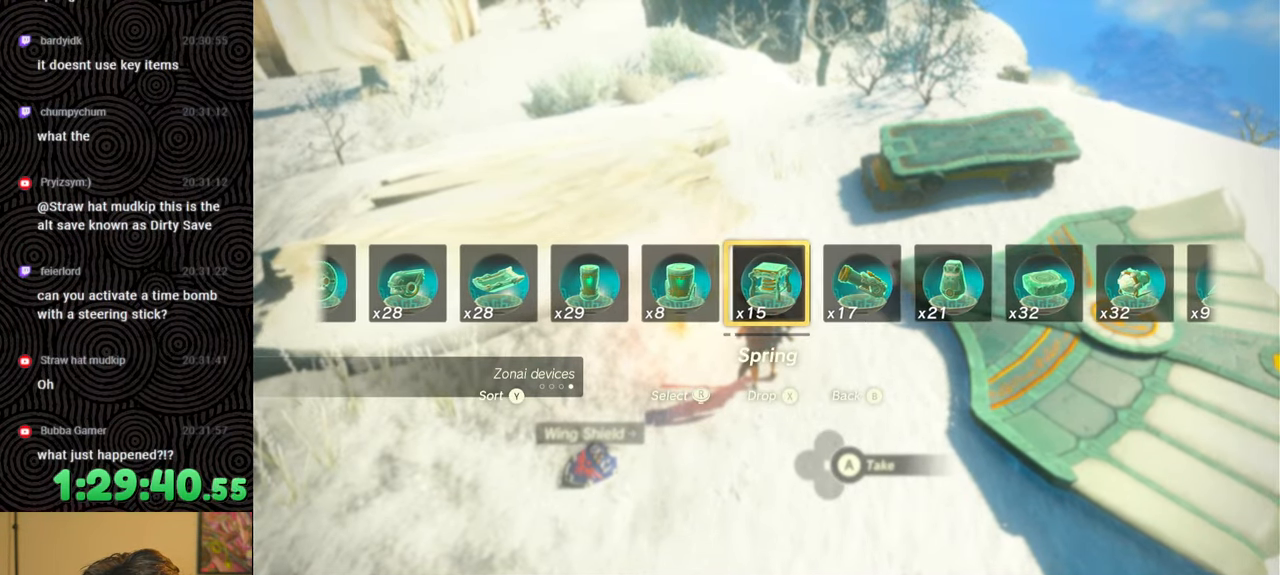
{"buttons": [], "left_stick": "center", "right_stick": "up", "events": [[67, "X", "up"], [117, "DPAD_LEFT", "up"], [117, "DPAD_UP", "up"], [300, "right_stick", "up"]]}
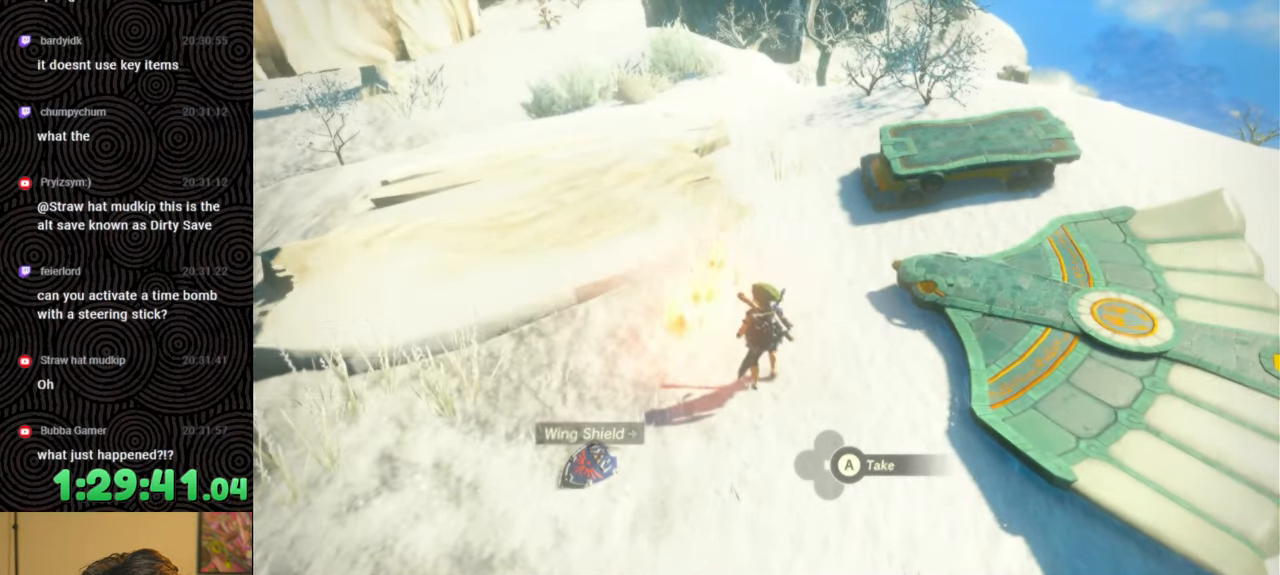
{"buttons": ["L1"], "left_stick": "center", "right_stick": "down", "events": [[50, "L1", "down"], [100, "right_stick", "center"], [400, "right_stick", "down"]]}
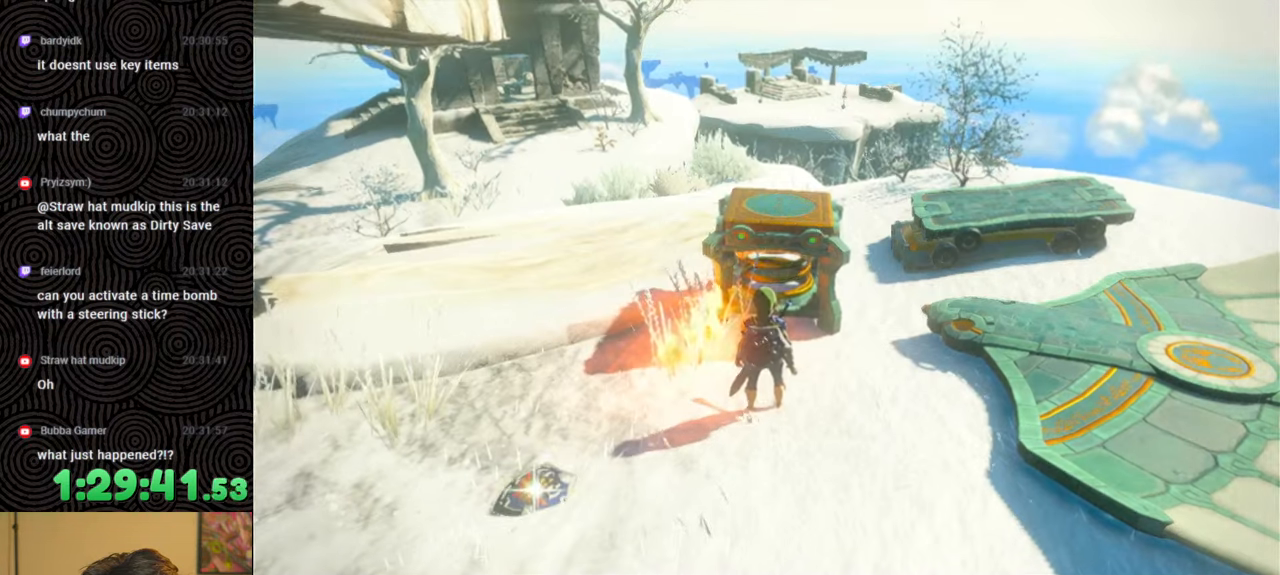
{"buttons": [], "left_stick": "center", "right_stick": "center", "events": [[17, "right_stick", "center"], [33, "L1", "up"], [117, "left_stick", "up"], [283, "left_stick", "center"]]}
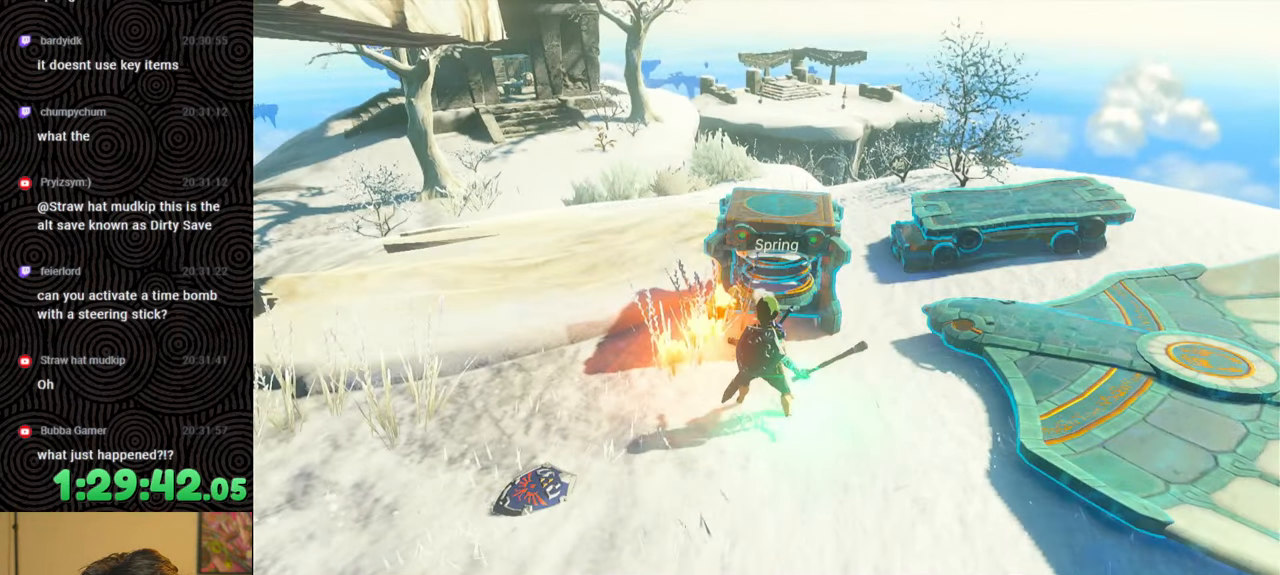
{"buttons": ["L1", "L2"], "left_stick": "center", "right_stick": "center", "events": [[150, "L1", "down"], [317, "L2", "down"]]}
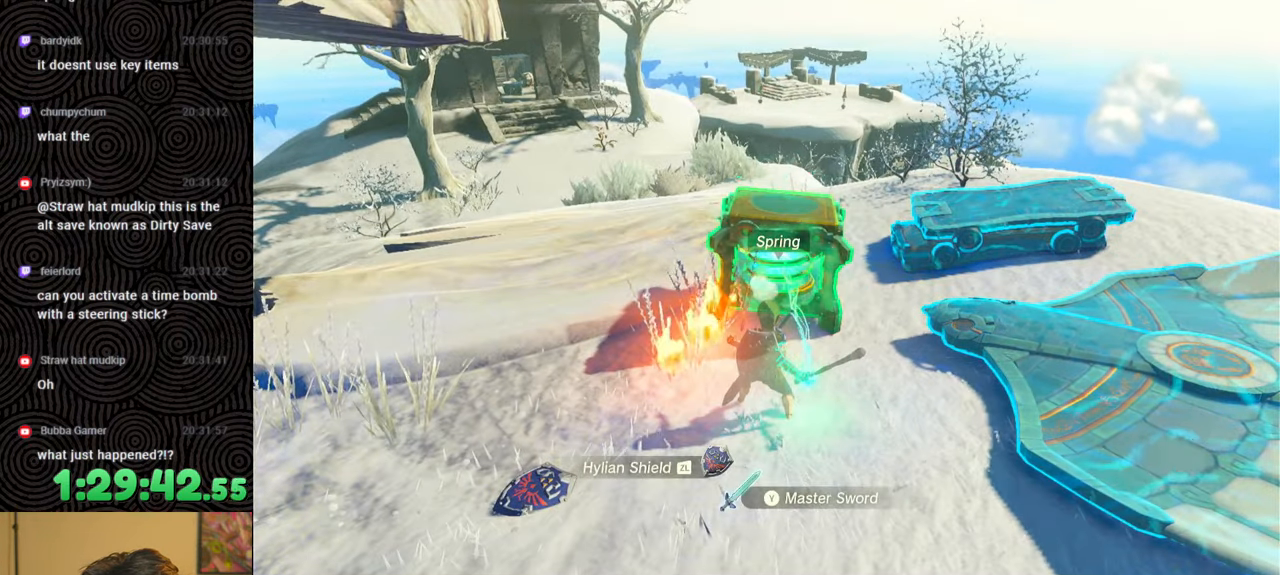
{"buttons": ["DPAD_LEFT"], "left_stick": "center", "right_stick": "center", "events": [[233, "L2", "up"], [267, "L1", "up"], [367, "DPAD_LEFT", "down"], [433, "DPAD_LEFT", "up"], [500, "DPAD_LEFT", "down"]]}
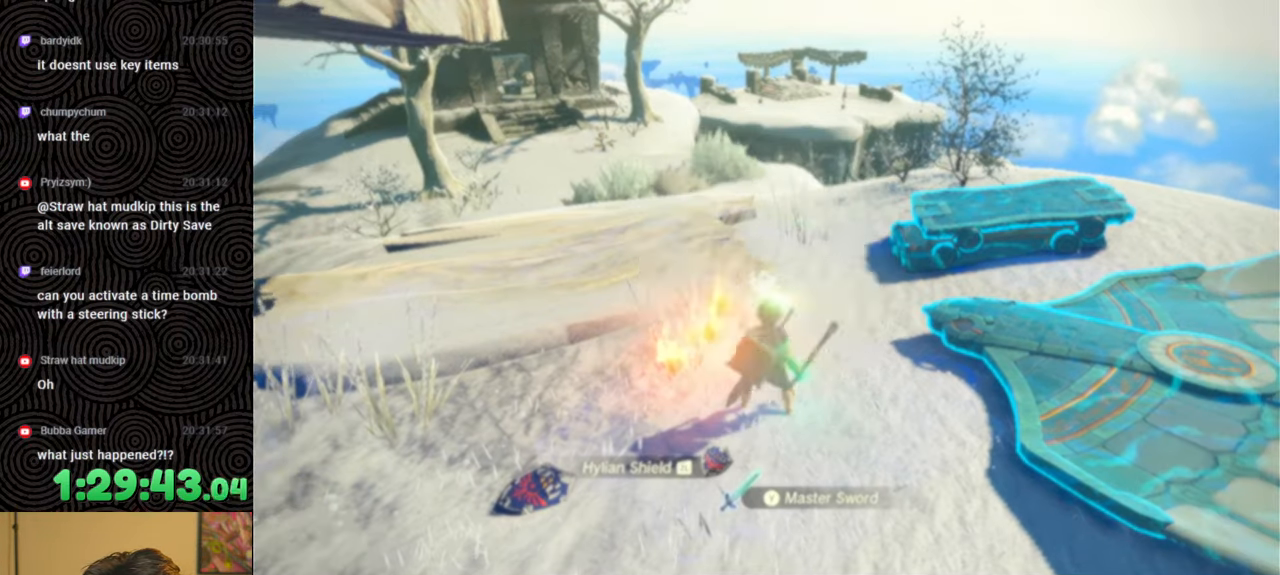
{"buttons": ["DPAD_LEFT"], "left_stick": "center", "right_stick": "center", "events": [[250, "right_stick", "right"], [367, "right_stick", "center"]]}
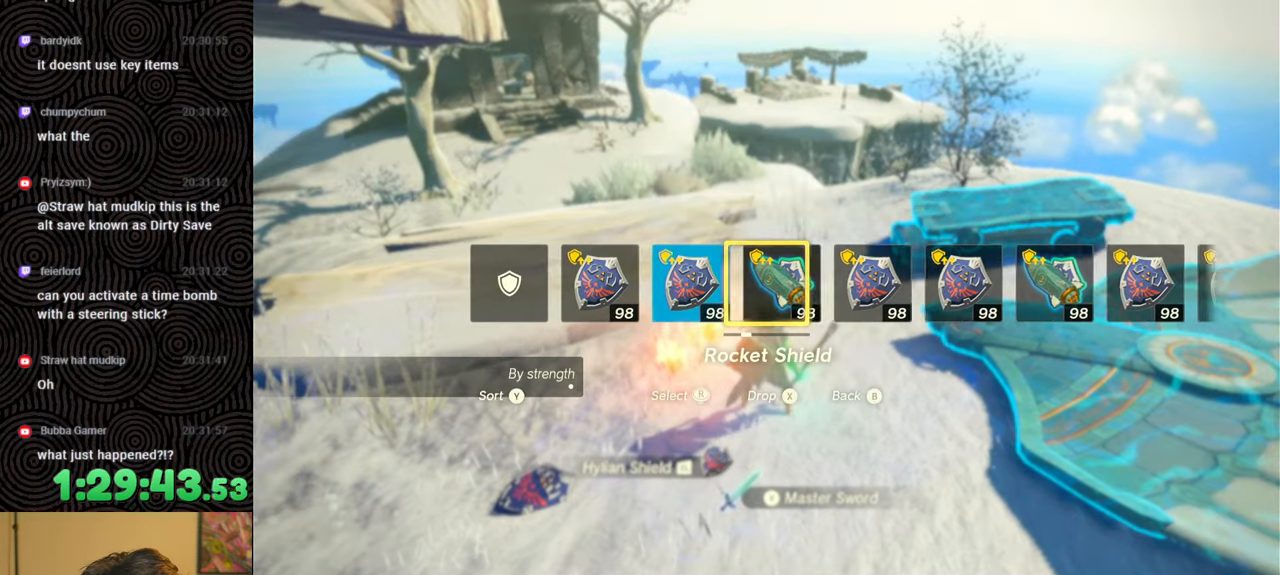
{"buttons": [], "left_stick": "center", "right_stick": "center", "events": [[250, "right_stick", "right"], [350, "right_stick", "center"], [467, "DPAD_LEFT", "up"]]}
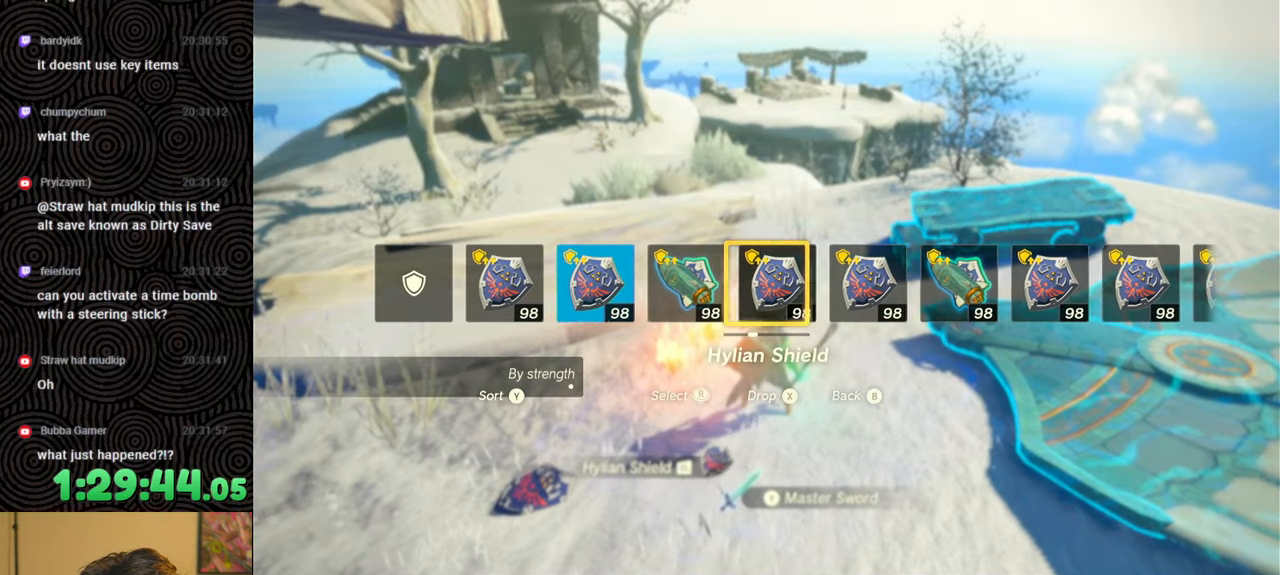
{"buttons": [], "left_stick": "center", "right_stick": "down", "events": [[400, "right_stick", "down"]]}
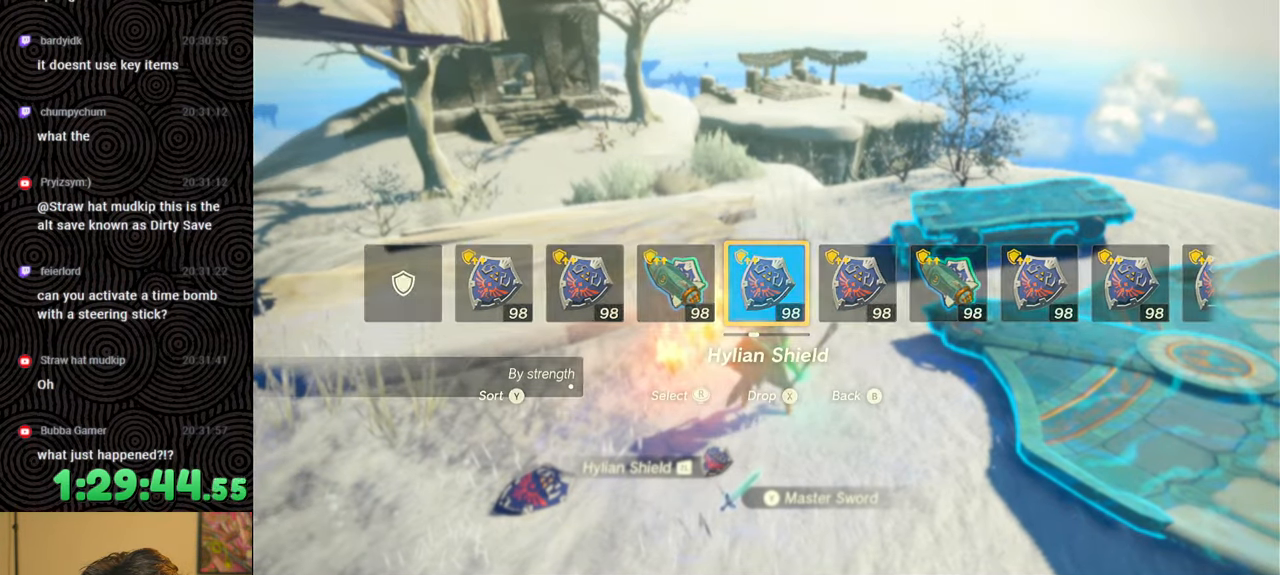
{"buttons": [], "left_stick": "center", "right_stick": "down", "events": [[167, "right_stick", "center"], [400, "right_stick", "down"]]}
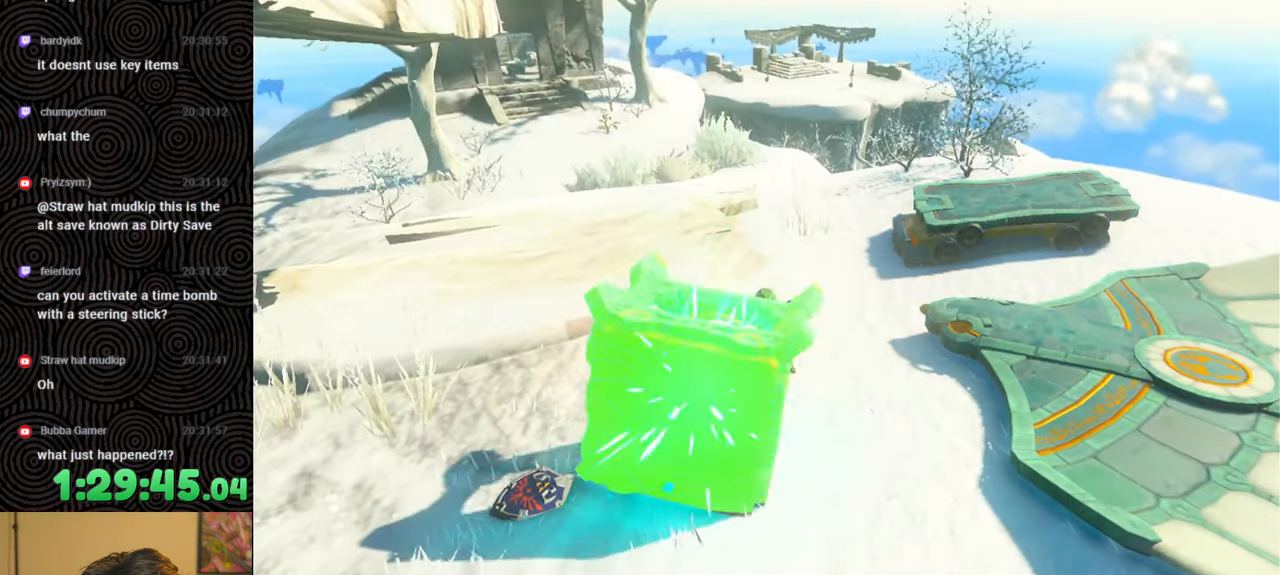
{"buttons": [], "left_stick": "center", "right_stick": "down", "events": []}
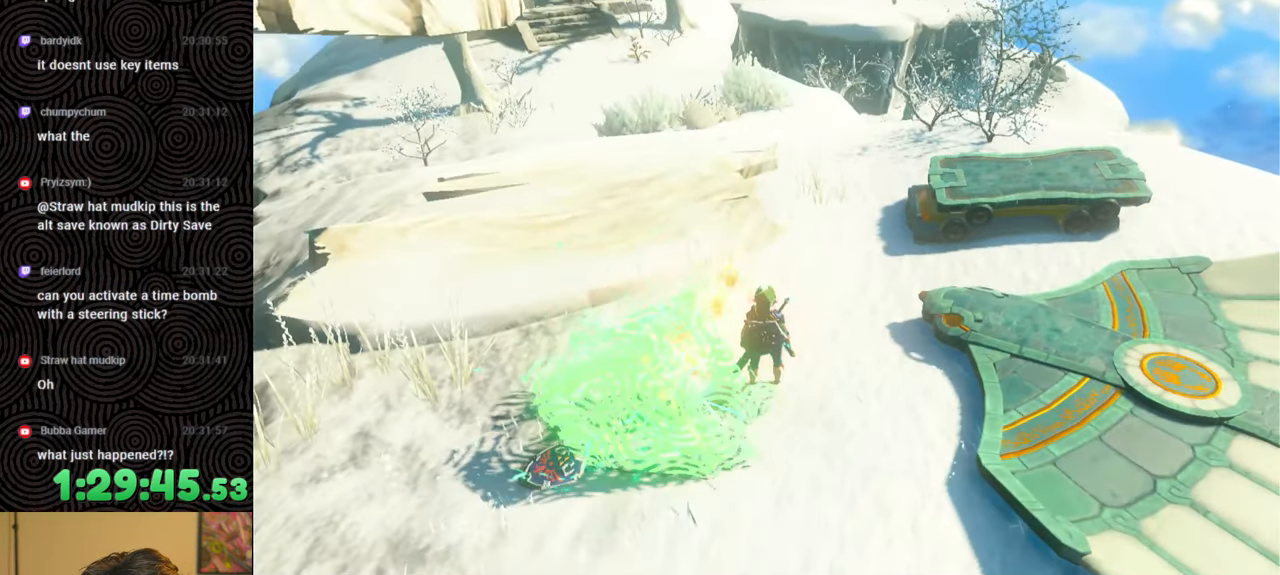
{"buttons": ["DPAD_UP"], "left_stick": "center", "right_stick": "center", "events": [[67, "right_stick", "center"], [233, "DPAD_UP", "down"]]}
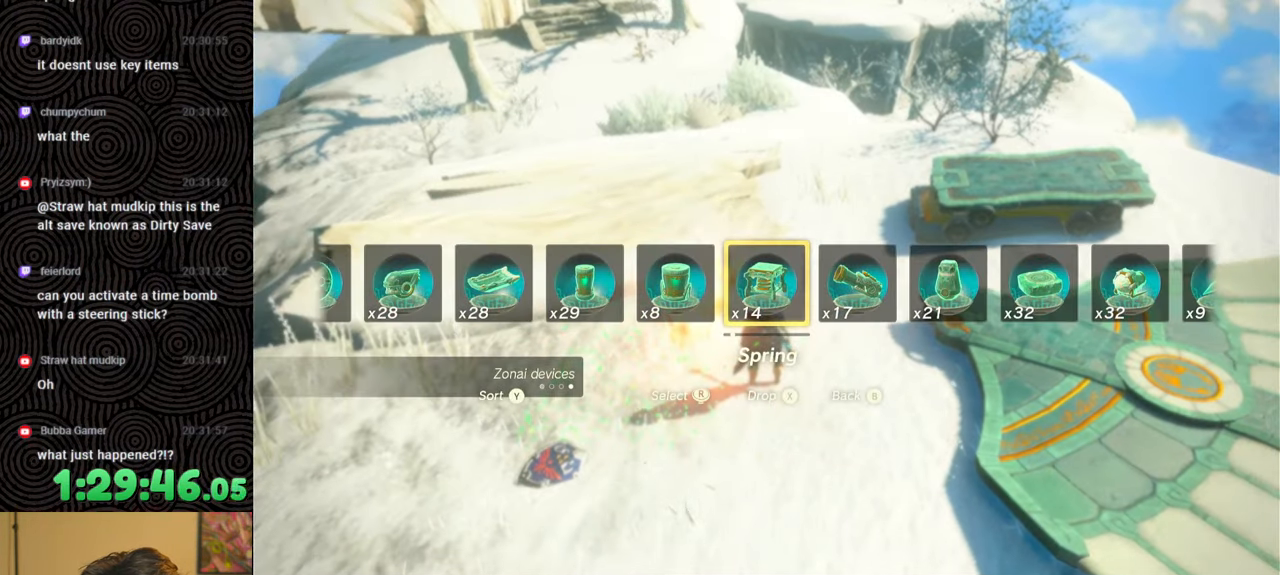
{"buttons": [], "left_stick": "center", "right_stick": "center", "events": [[317, "X", "down"], [433, "X", "up"], [483, "DPAD_UP", "up"]]}
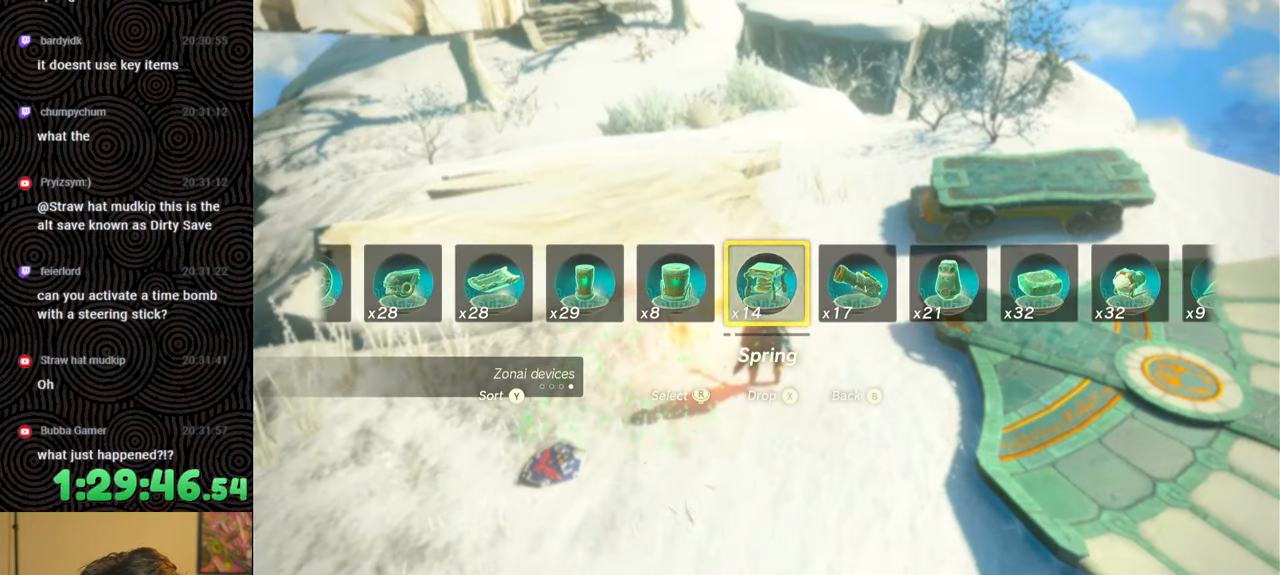
{"buttons": ["DPAD_UP", "DPAD_LEFT"], "left_stick": "center", "right_stick": "center", "events": [[483, "DPAD_LEFT", "down"], [500, "DPAD_UP", "down"]]}
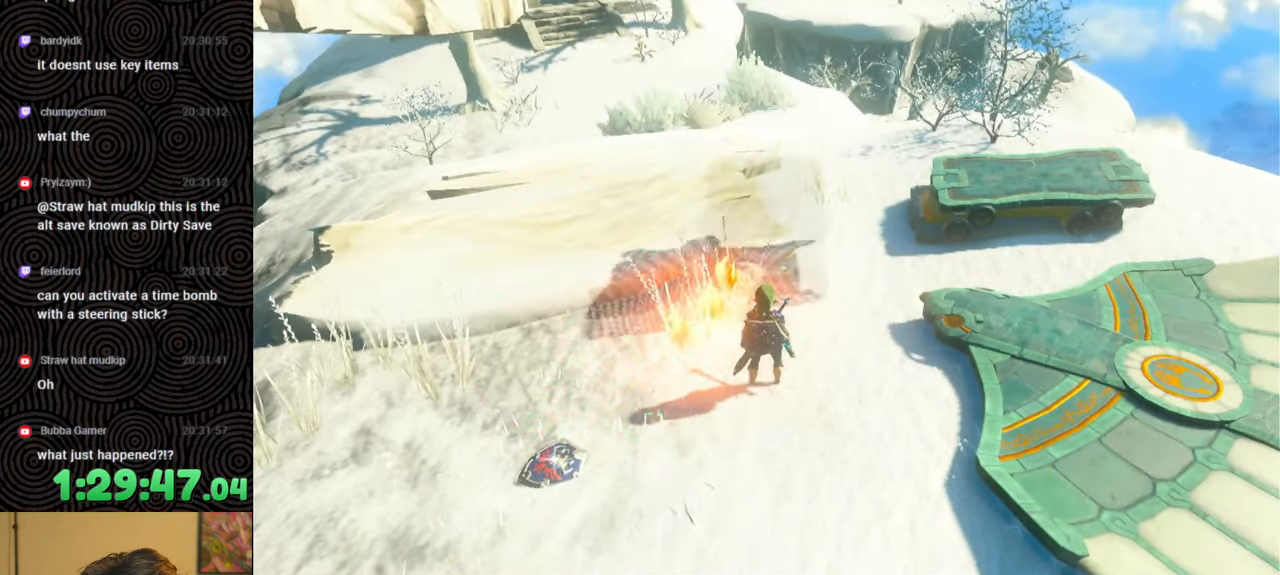
{"buttons": ["DPAD_UP", "DPAD_LEFT"], "left_stick": "center", "right_stick": "center", "events": []}
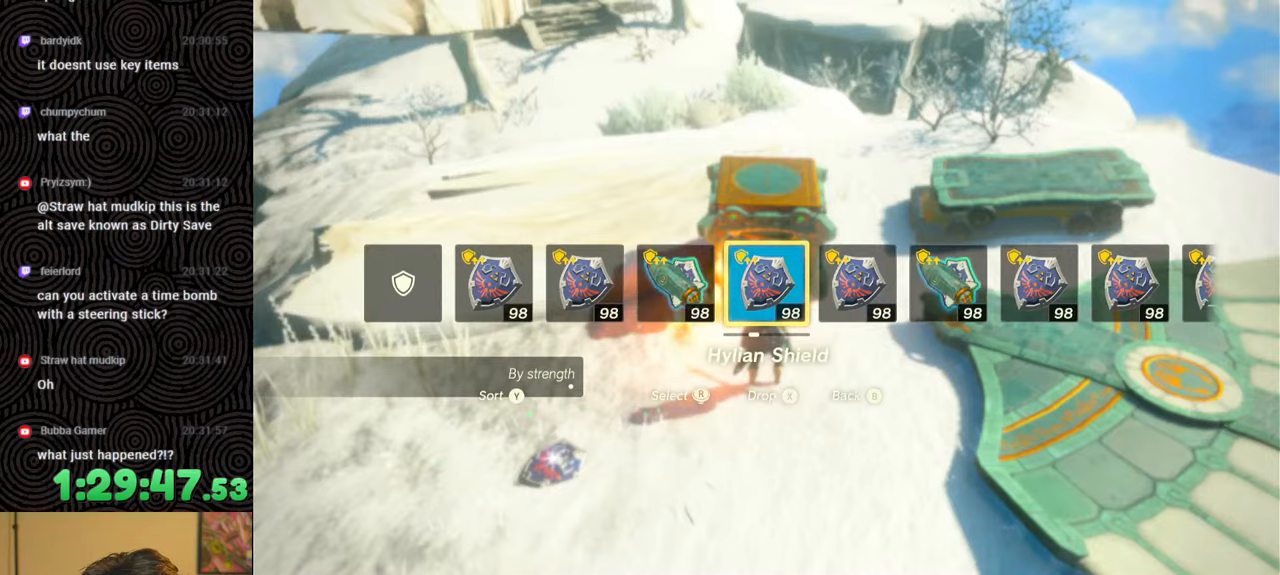
{"buttons": ["L1"], "left_stick": "center", "right_stick": "center", "events": [[167, "DPAD_UP", "up"], [233, "DPAD_LEFT", "up"], [450, "L1", "down"]]}
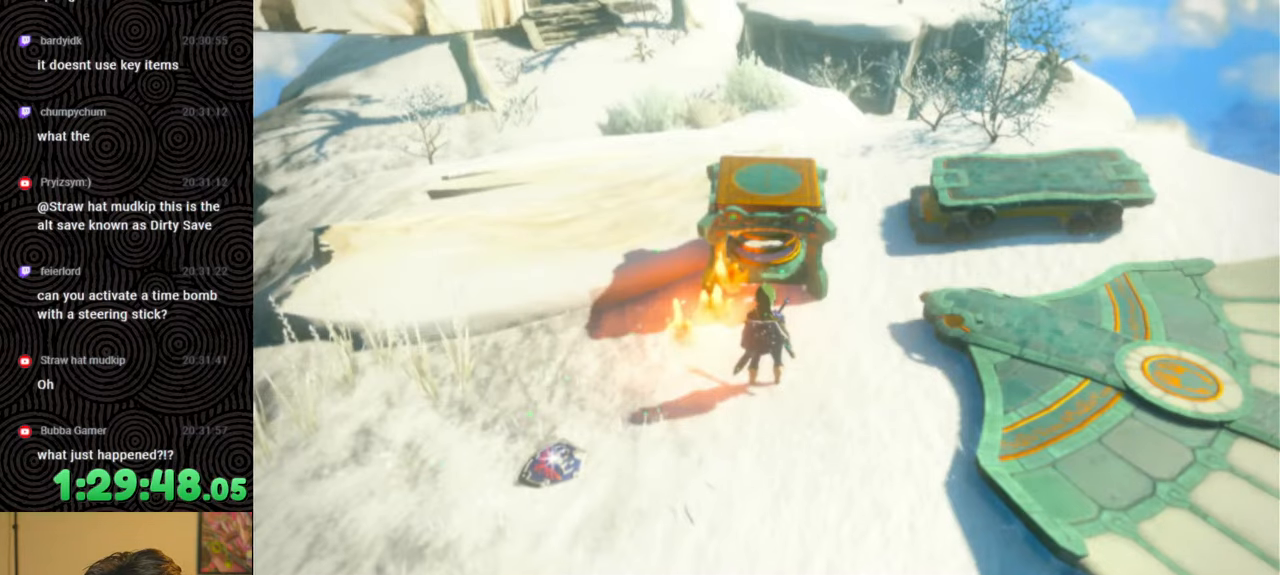
{"buttons": [], "left_stick": "center", "right_stick": "center", "events": [[267, "right_stick", "down"], [383, "right_stick", "center"], [400, "L1", "up"]]}
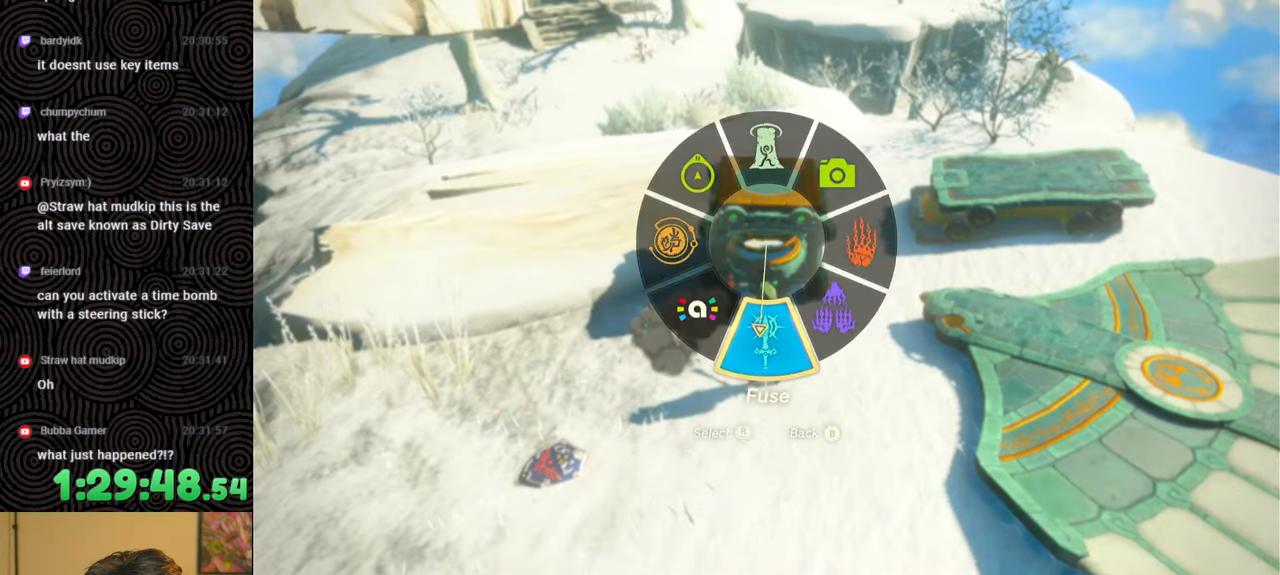
{"buttons": ["L1"], "left_stick": "center", "right_stick": "center", "events": [[467, "L1", "down"]]}
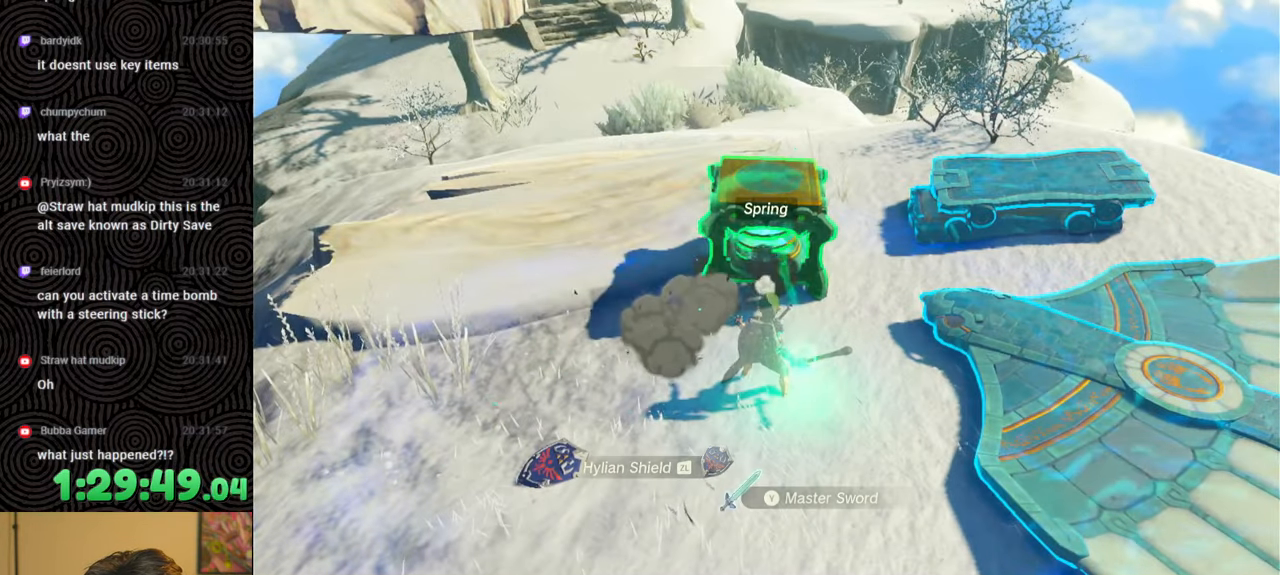
{"buttons": ["L1"], "left_stick": "center", "right_stick": "center", "events": [[150, "L2", "down"], [267, "L2", "up"]]}
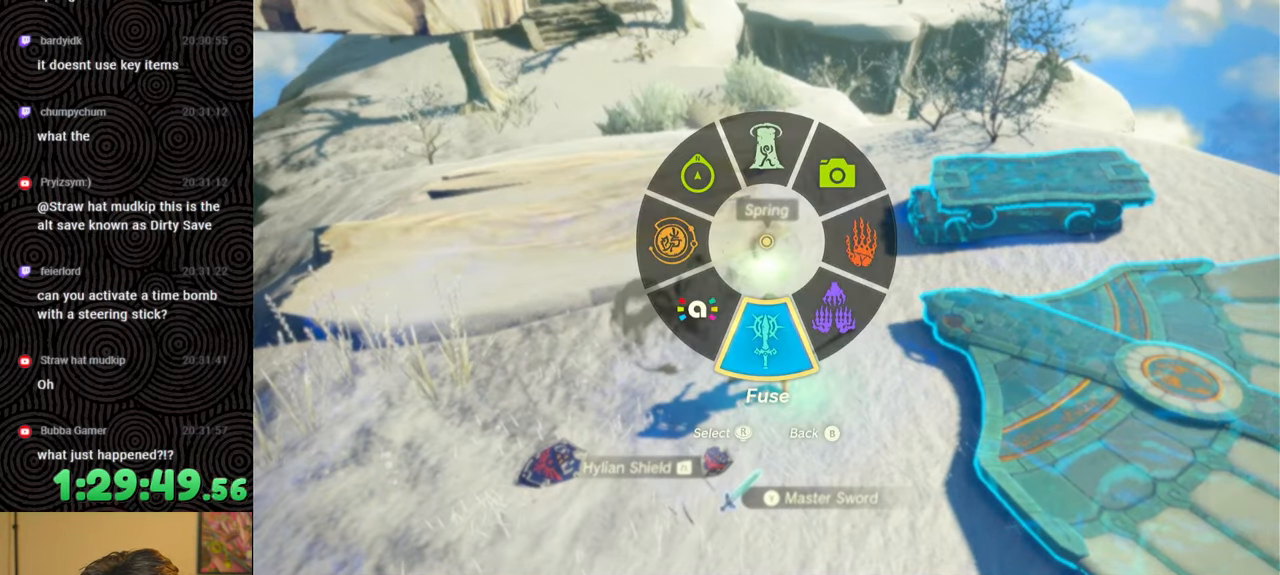
{"buttons": ["DPAD_LEFT"], "left_stick": "center", "right_stick": "center", "events": [[250, "L1", "up"], [367, "DPAD_LEFT", "down"], [450, "DPAD_LEFT", "up"], [500, "DPAD_LEFT", "down"]]}
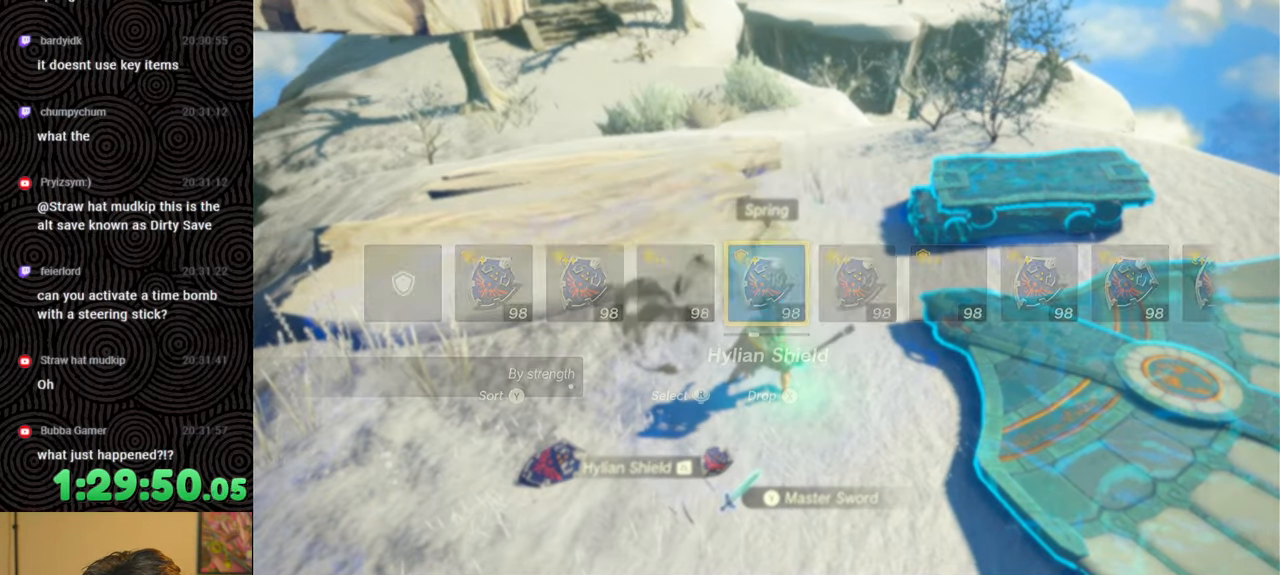
{"buttons": [], "left_stick": "center", "right_stick": "center", "events": [[50, "DPAD_UP", "down"], [267, "right_stick", "right"], [367, "DPAD_UP", "up"], [367, "right_stick", "center"], [433, "DPAD_LEFT", "up"]]}
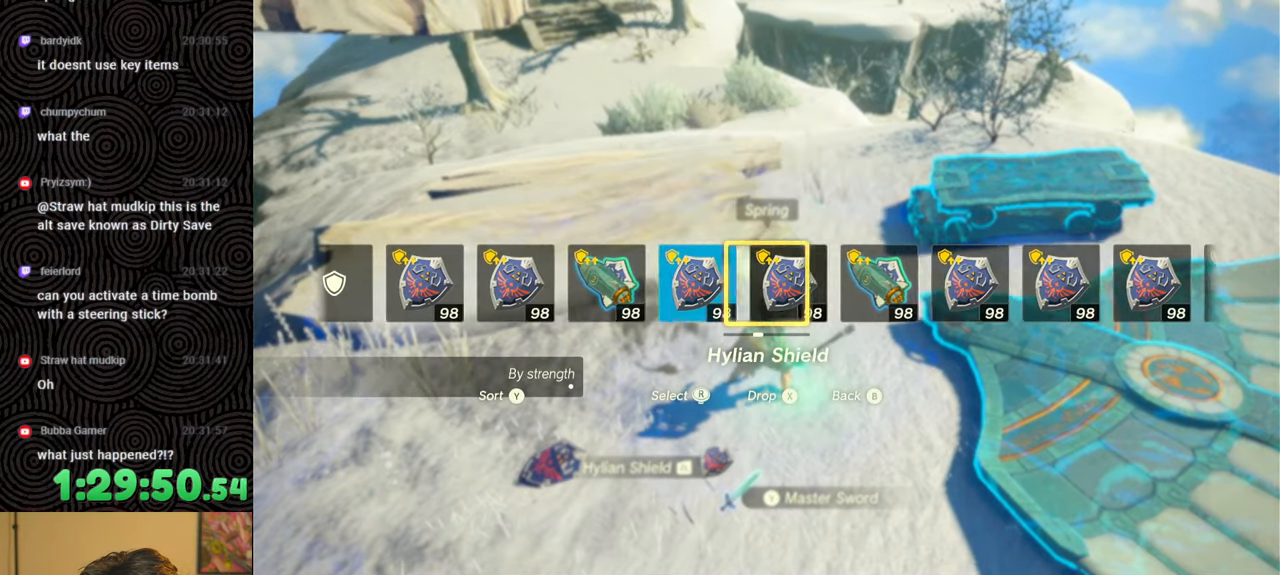
{"buttons": [], "left_stick": "up", "right_stick": "center", "events": [[167, "left_stick", "up"], [283, "right_stick", "down"], [450, "right_stick", "center"]]}
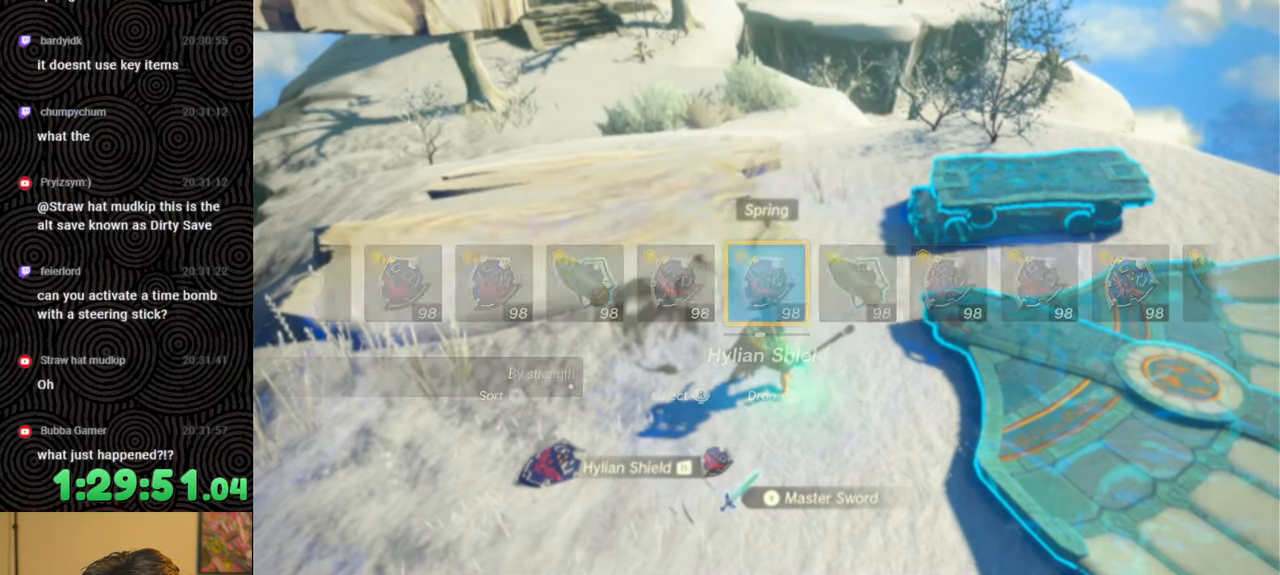
{"buttons": [], "left_stick": "right", "right_stick": "left", "events": [[17, "B", "down"], [317, "B", "up"], [400, "right_stick", "left"], [450, "left_stick", "right"]]}
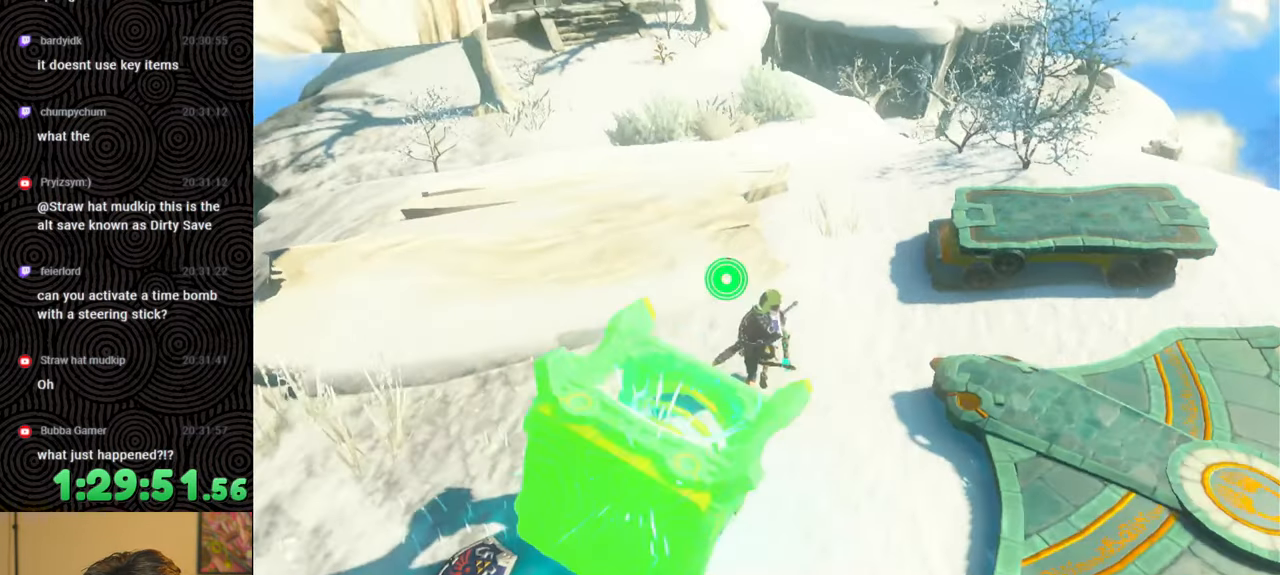
{"buttons": [], "left_stick": "center", "right_stick": "center", "events": [[67, "left_stick", "down"], [233, "left_stick", "center"], [450, "right_stick", "center"]]}
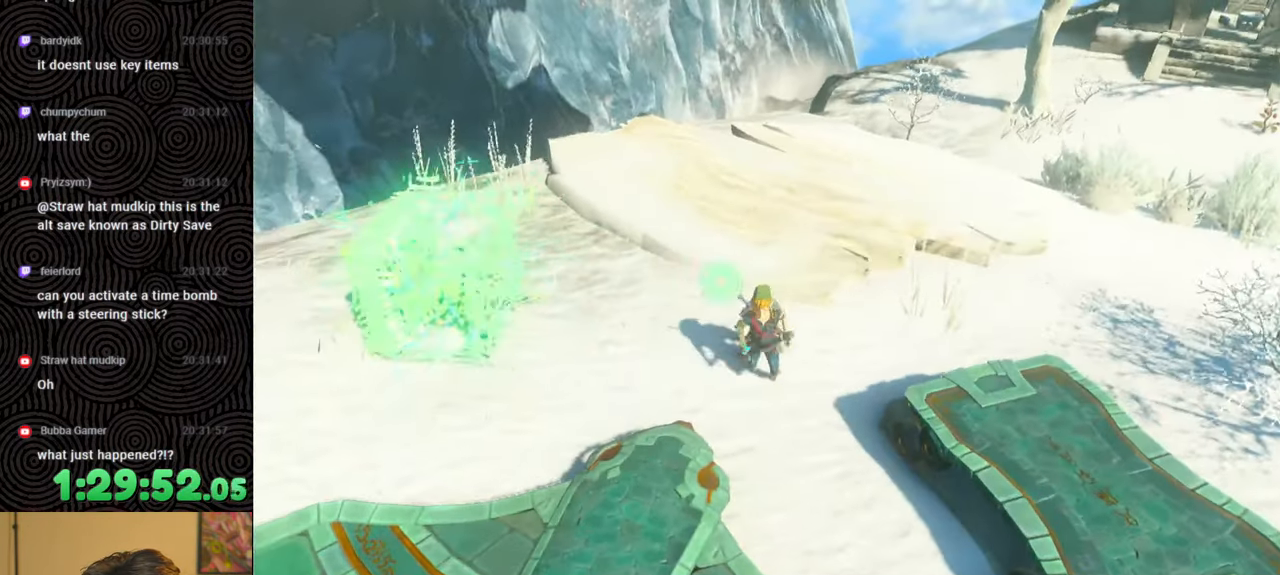
{"buttons": [], "left_stick": "left", "right_stick": "center", "events": [[150, "left_stick", "left"]]}
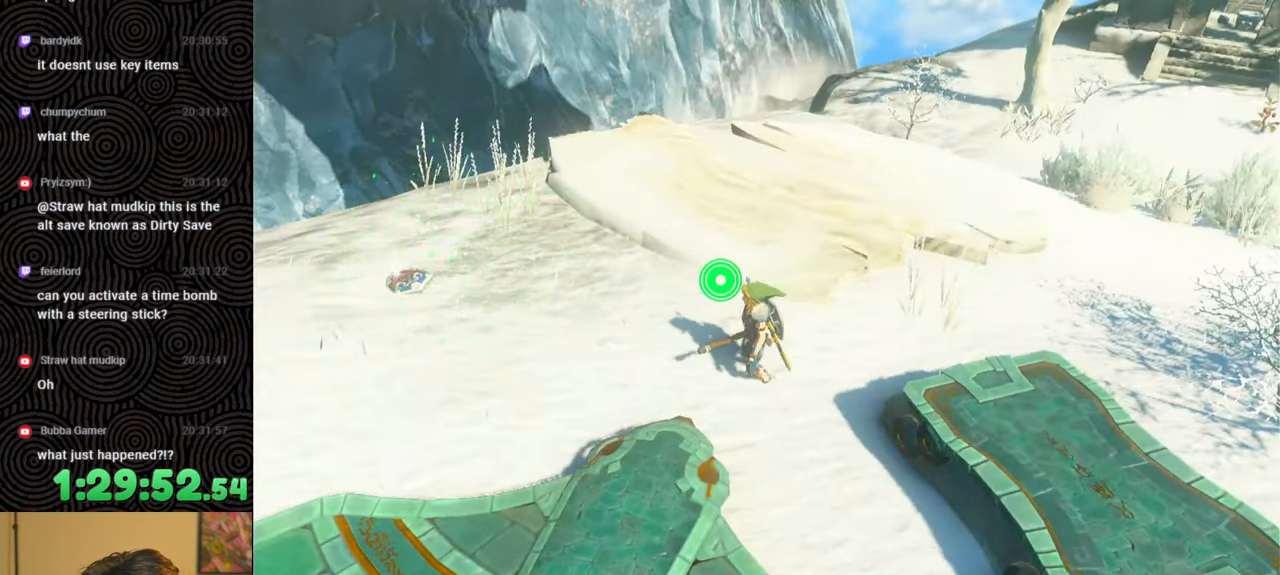
{"buttons": [], "left_stick": "down-left", "right_stick": "right", "events": [[200, "right_stick", "right"], [367, "left_stick", "down-left"]]}
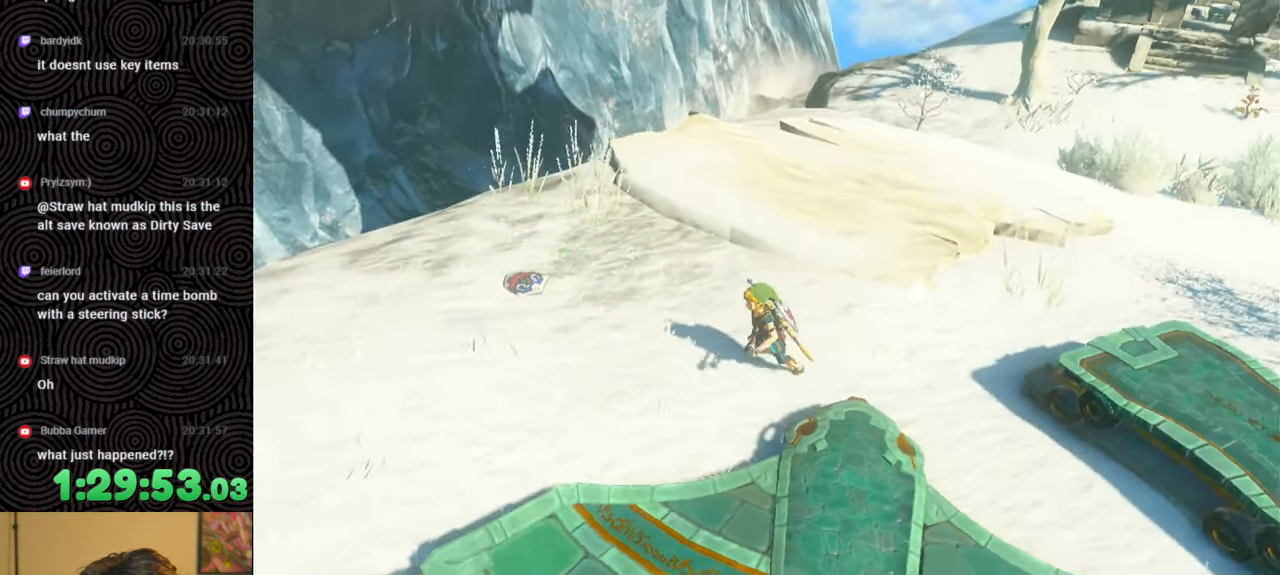
{"buttons": [], "left_stick": "center", "right_stick": "center", "events": [[167, "right_stick", "center"], [183, "left_stick", "center"]]}
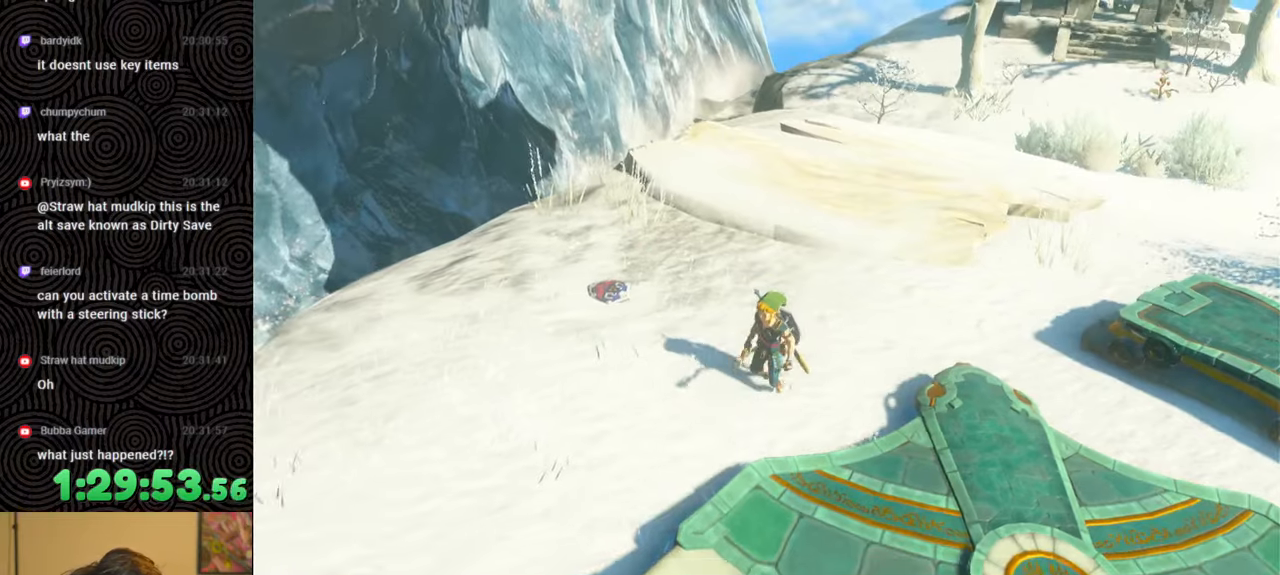
{"buttons": [], "left_stick": "center", "right_stick": "down-right", "events": [[250, "right_stick", "right"], [283, "left_stick", "up"], [400, "right_stick", "down-right"], [417, "left_stick", "center"]]}
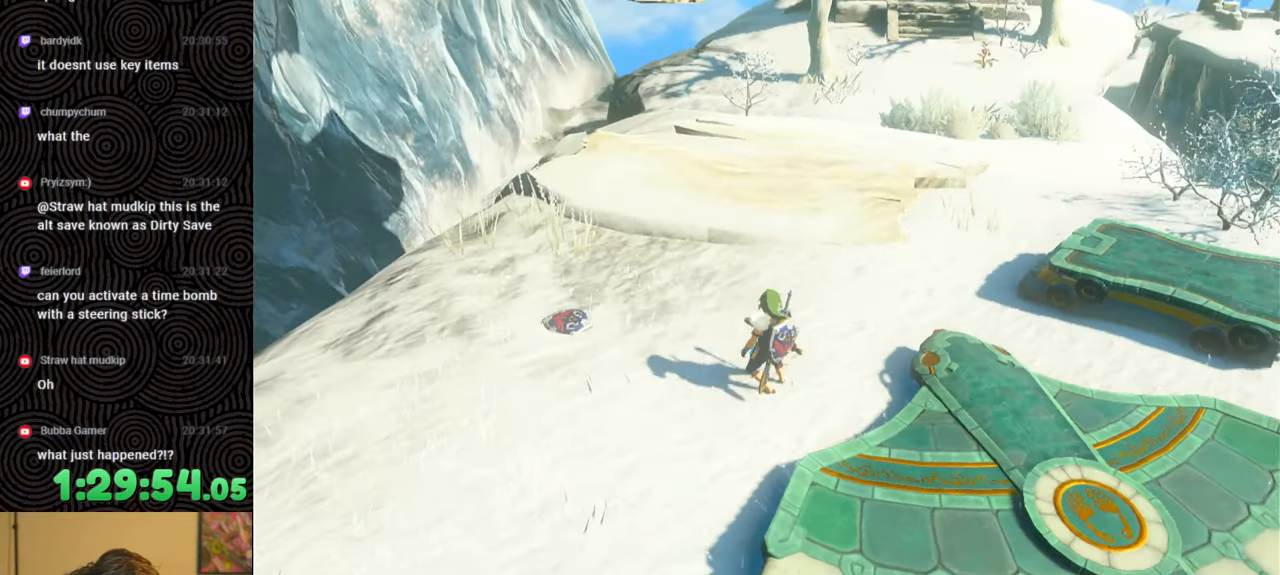
{"buttons": [], "left_stick": "center", "right_stick": "center", "events": [[67, "right_stick", "center"], [333, "left_stick", "up"], [450, "left_stick", "center"]]}